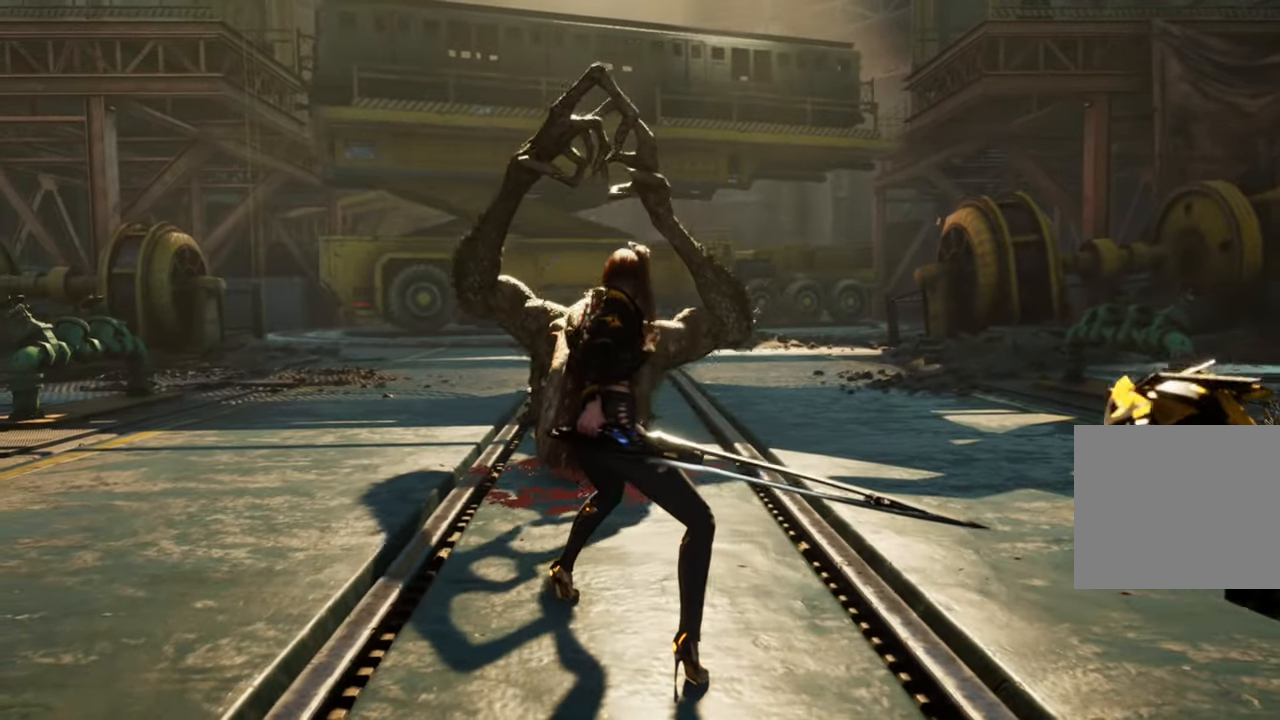
Gameplay with a controller (PlayStation layout); each line is a JSON object with the inputs held at the frame after it. "events" lists button and stick changes between this image and that frame as [ms after this image, input, new state], when the widget could be followed in between.
{"buttons": [], "left_stick": "center", "right_stick": "up-right", "events": [[483, "right_stick", "up-right"]]}
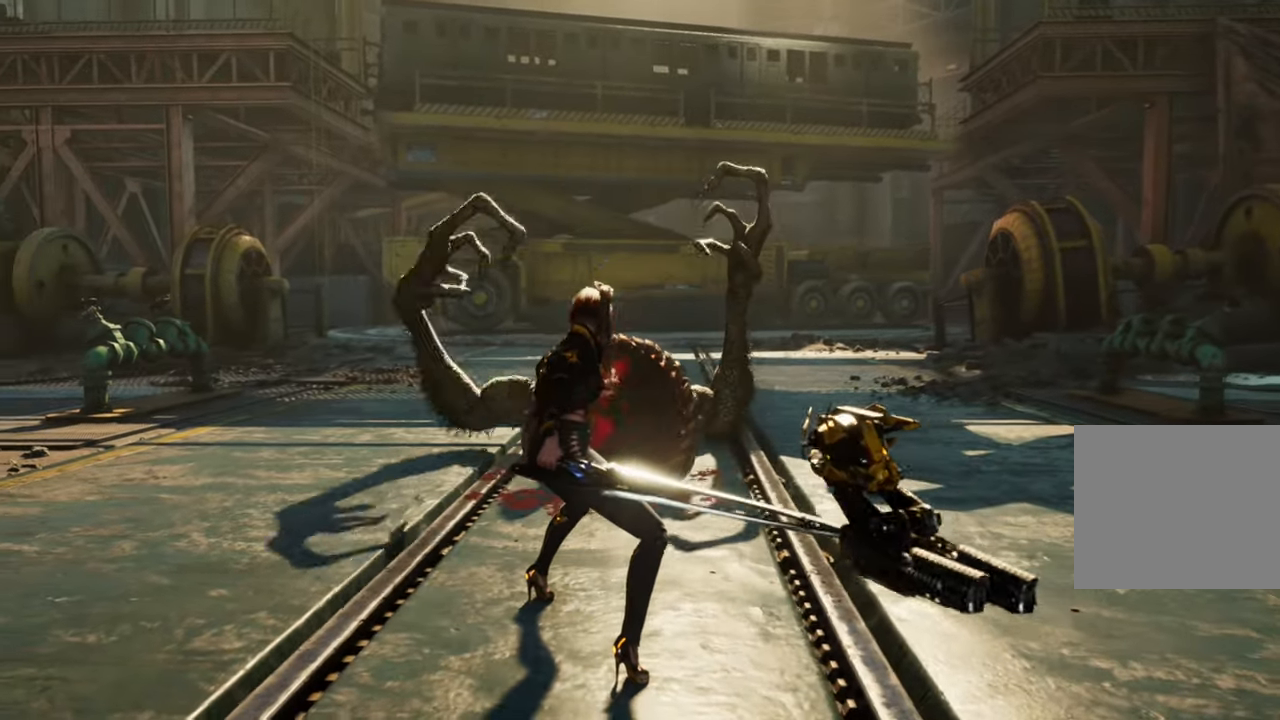
{"buttons": [], "left_stick": "center", "right_stick": "center", "events": [[66, "right_stick", "center"], [150, "right_stick", "up-right"], [250, "right_stick", "center"]]}
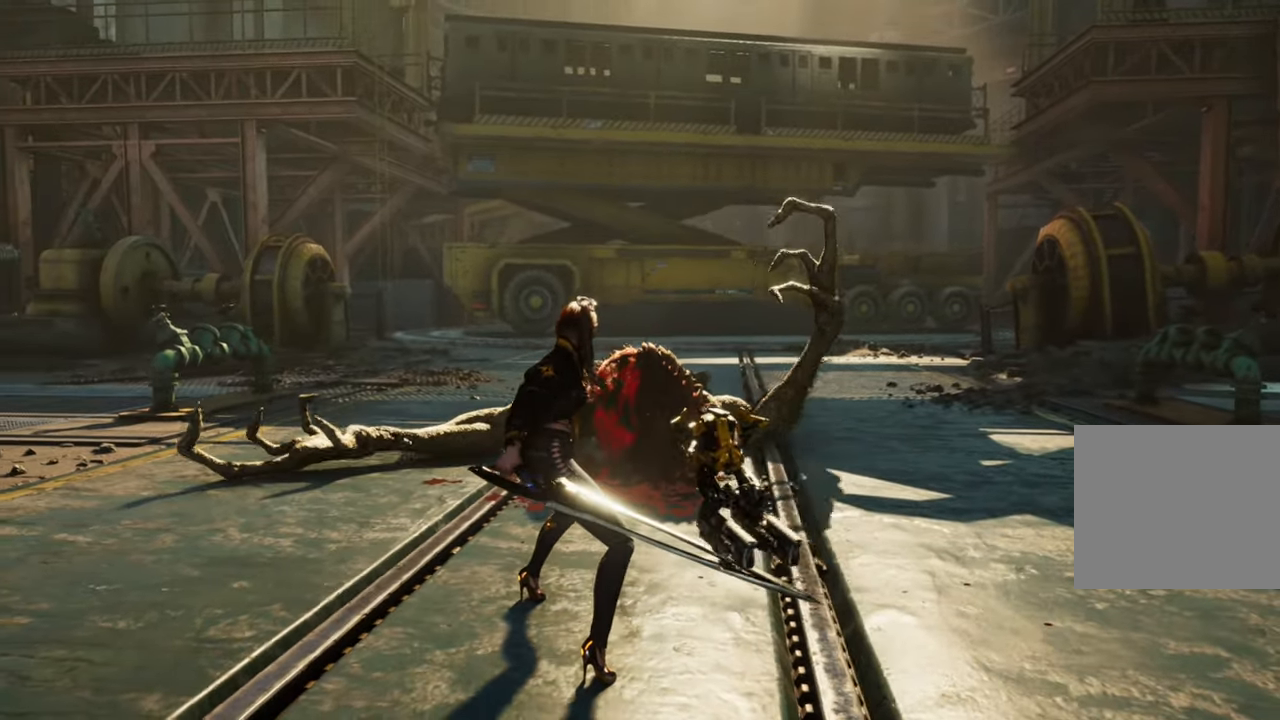
{"buttons": [], "left_stick": "center", "right_stick": "center", "events": []}
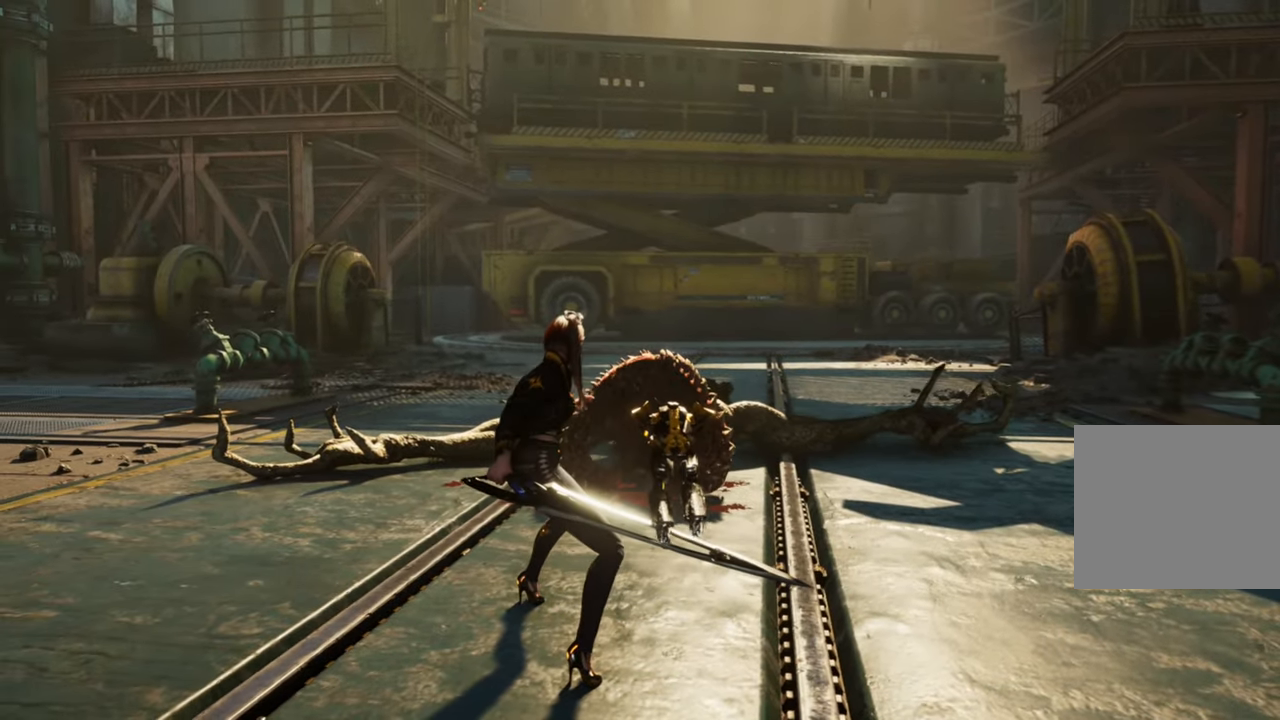
{"buttons": [], "left_stick": "center", "right_stick": "center", "events": []}
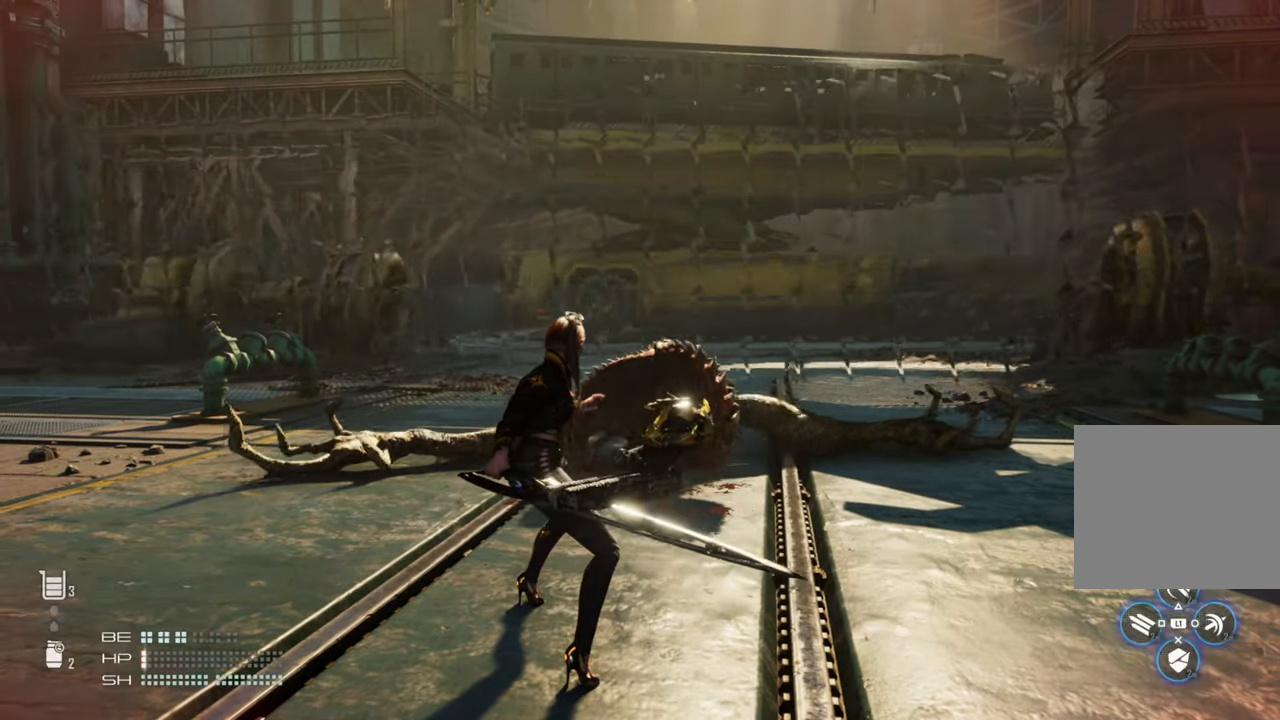
{"buttons": [], "left_stick": "center", "right_stick": "center", "events": []}
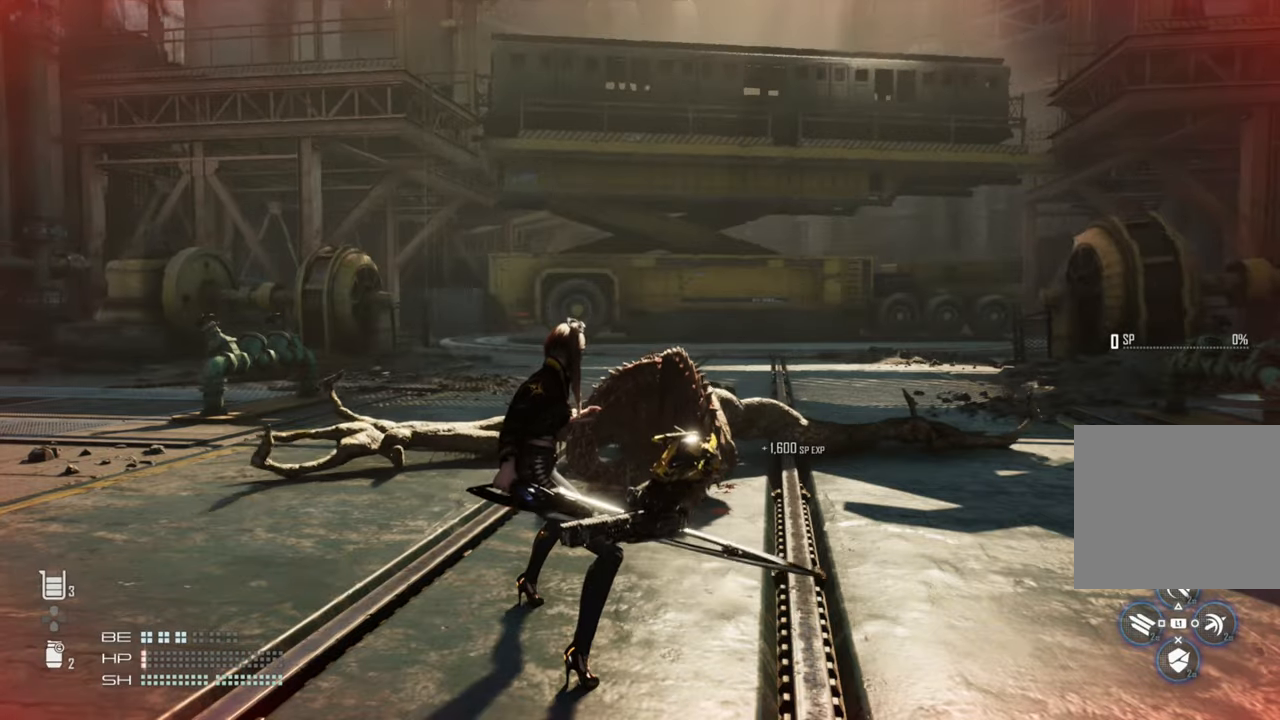
{"buttons": [], "left_stick": "center", "right_stick": "center", "events": []}
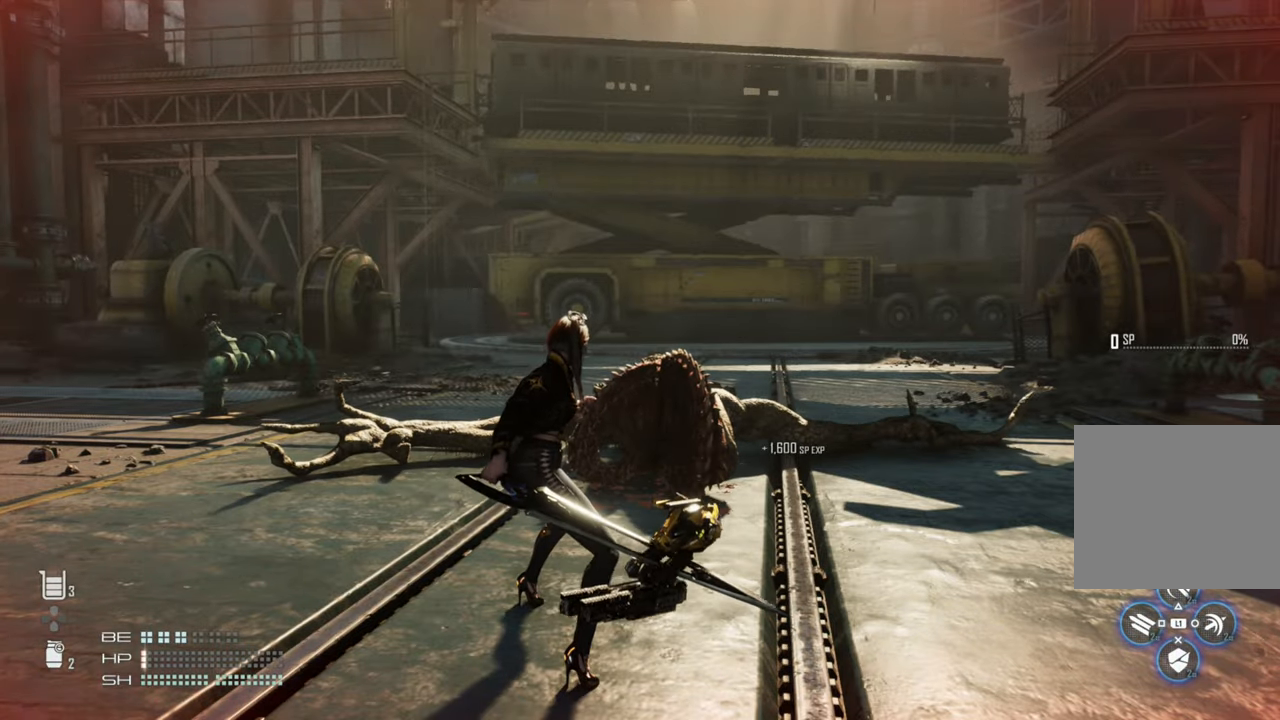
{"buttons": ["TRIANGLE"], "left_stick": "center", "right_stick": "center", "events": [[50, "right_stick", "down"], [166, "right_stick", "center"], [333, "TRIANGLE", "down"]]}
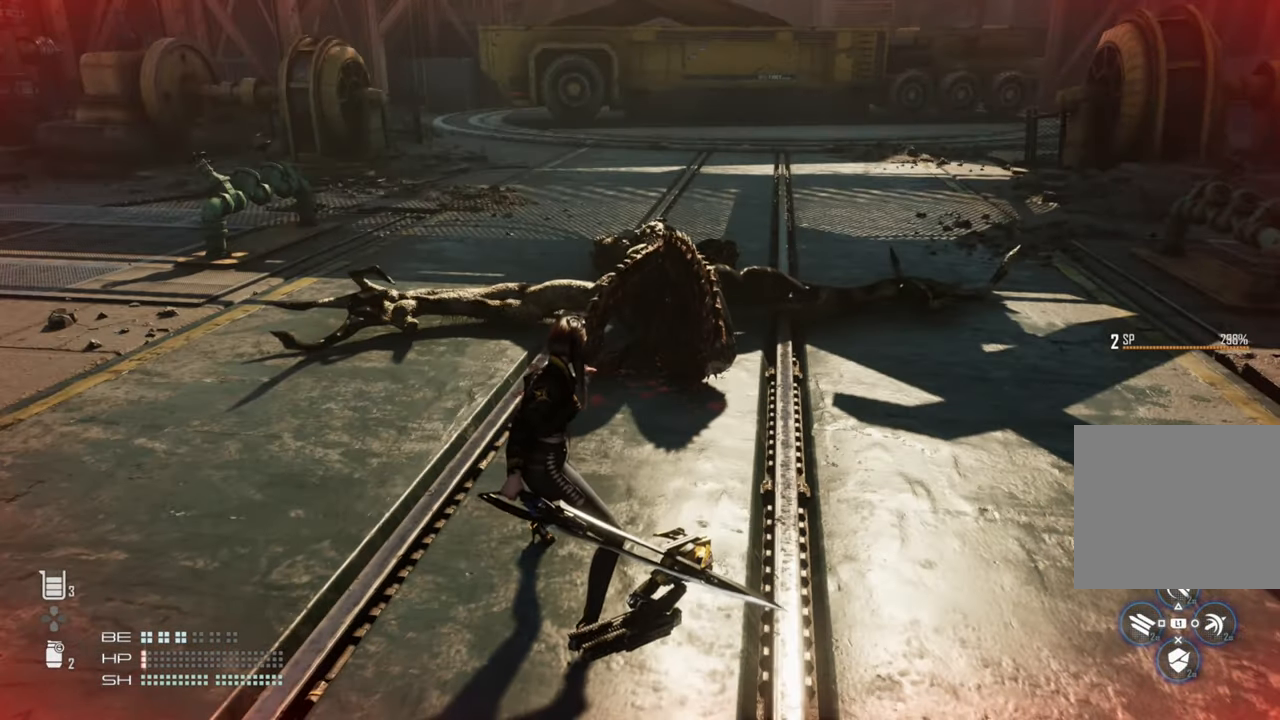
{"buttons": [], "left_stick": "center", "right_stick": "center", "events": [[466, "TRIANGLE", "up"]]}
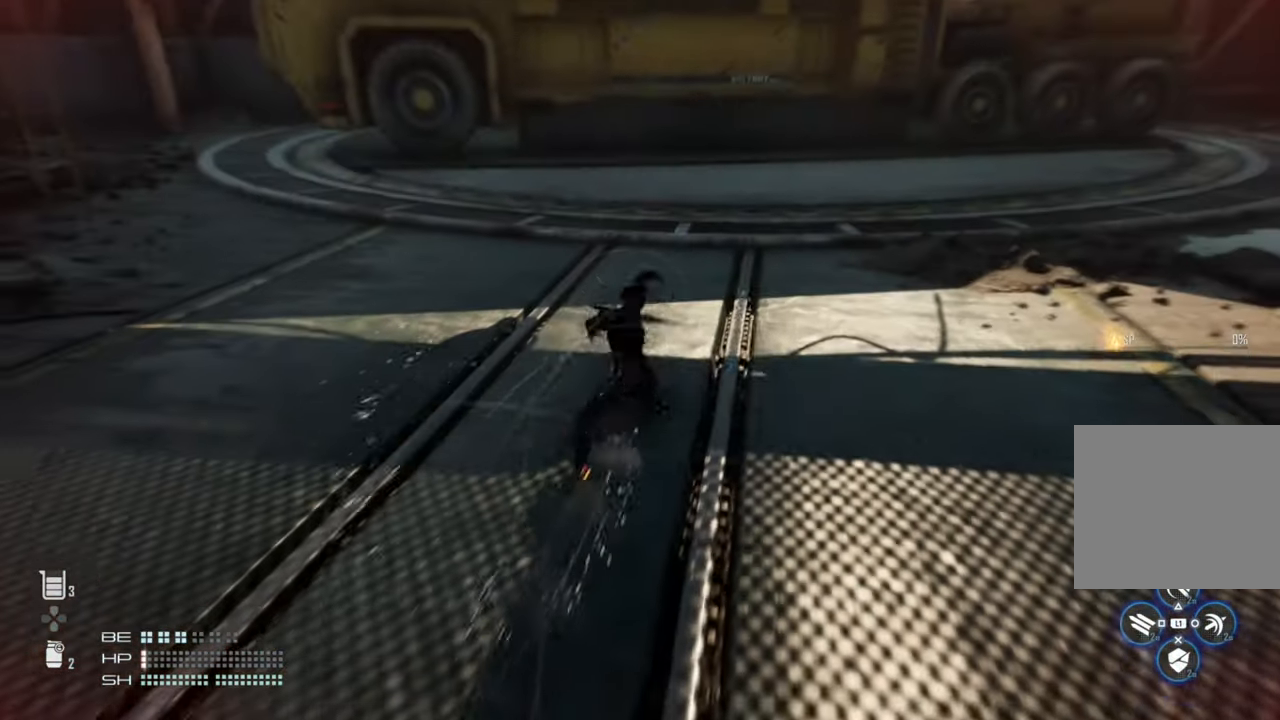
{"buttons": [], "left_stick": "center", "right_stick": "center", "events": []}
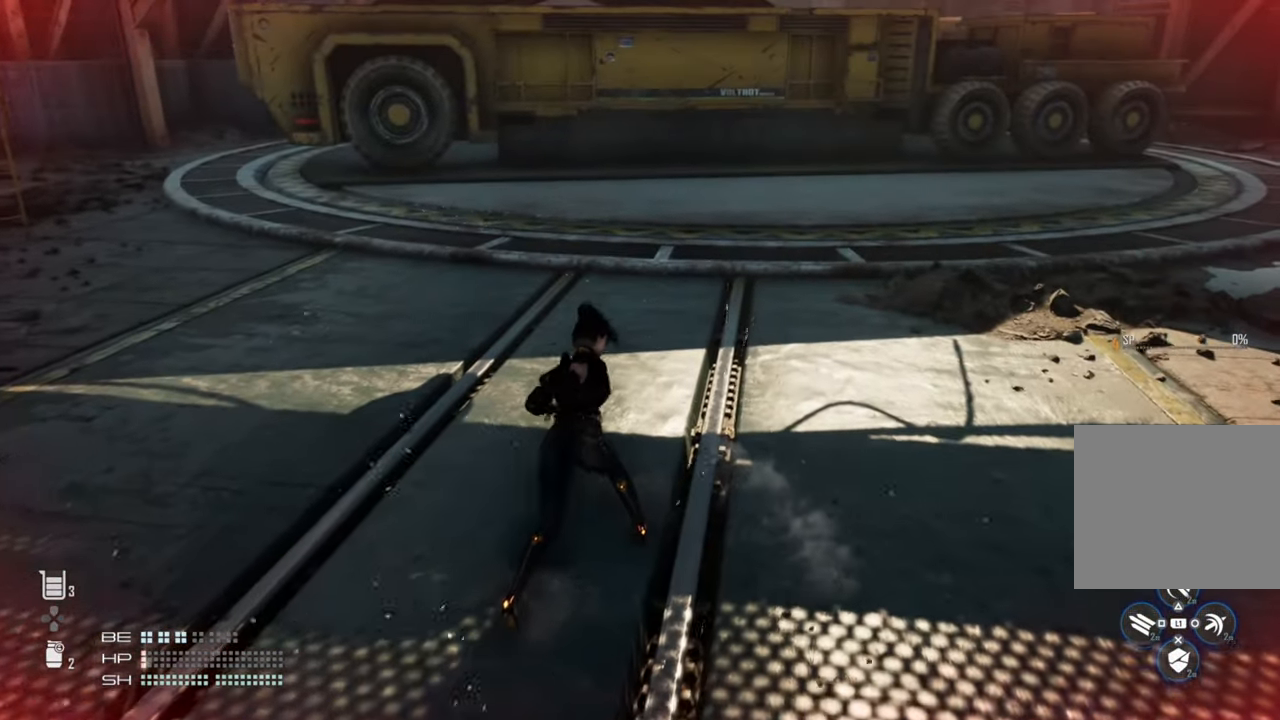
{"buttons": [], "left_stick": "center", "right_stick": "left", "events": [[116, "right_stick", "left"]]}
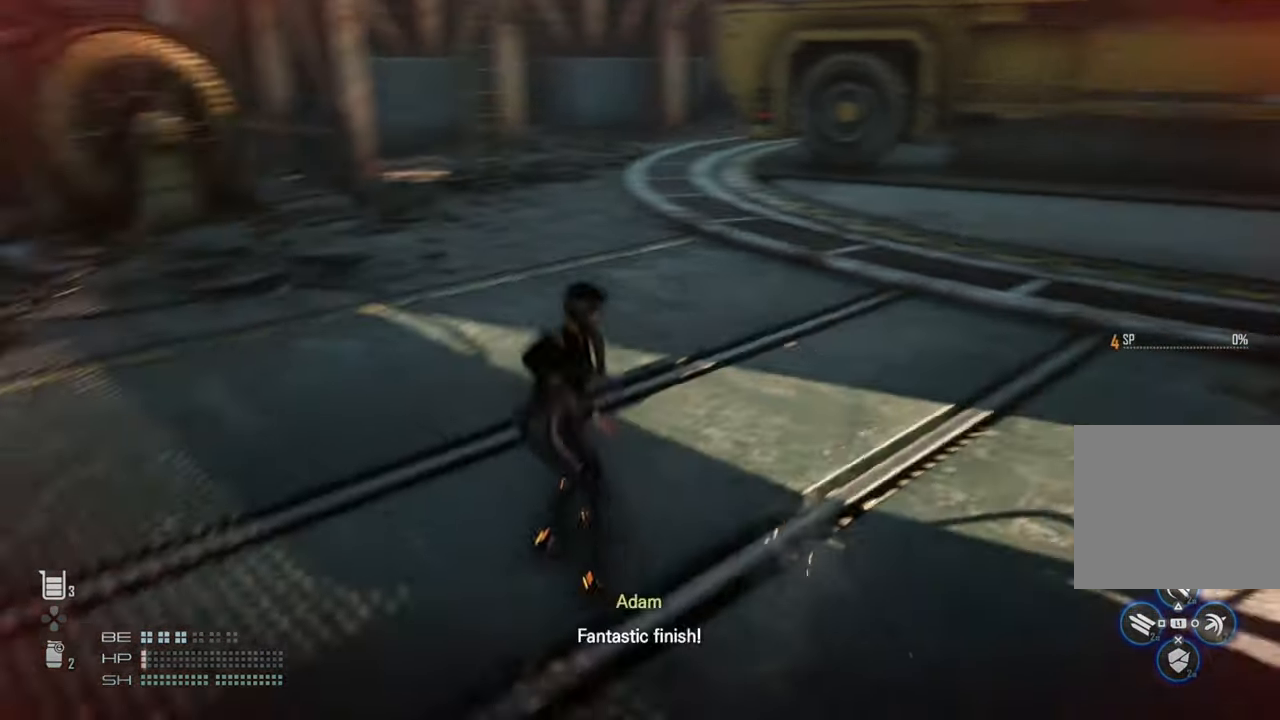
{"buttons": [], "left_stick": "right", "right_stick": "center", "events": [[50, "left_stick", "right"], [166, "right_stick", "center"]]}
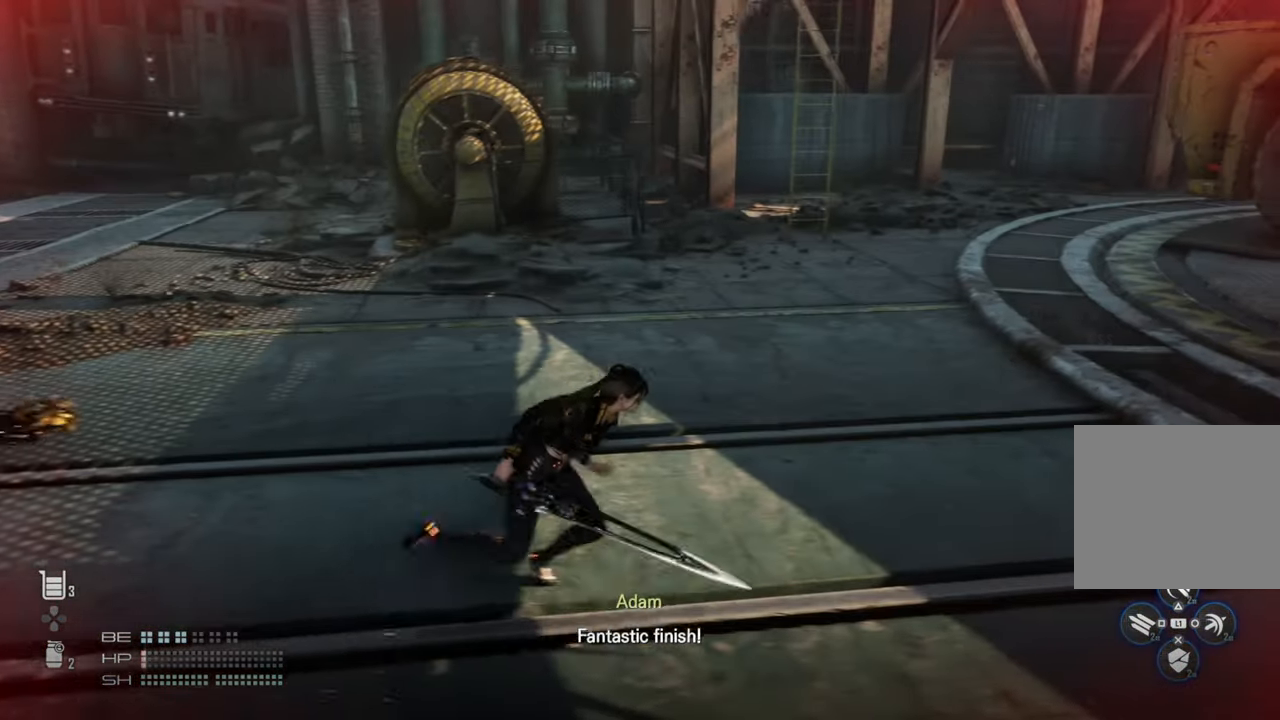
{"buttons": [], "left_stick": "right", "right_stick": "center", "events": [[250, "right_stick", "up-right"], [350, "right_stick", "center"]]}
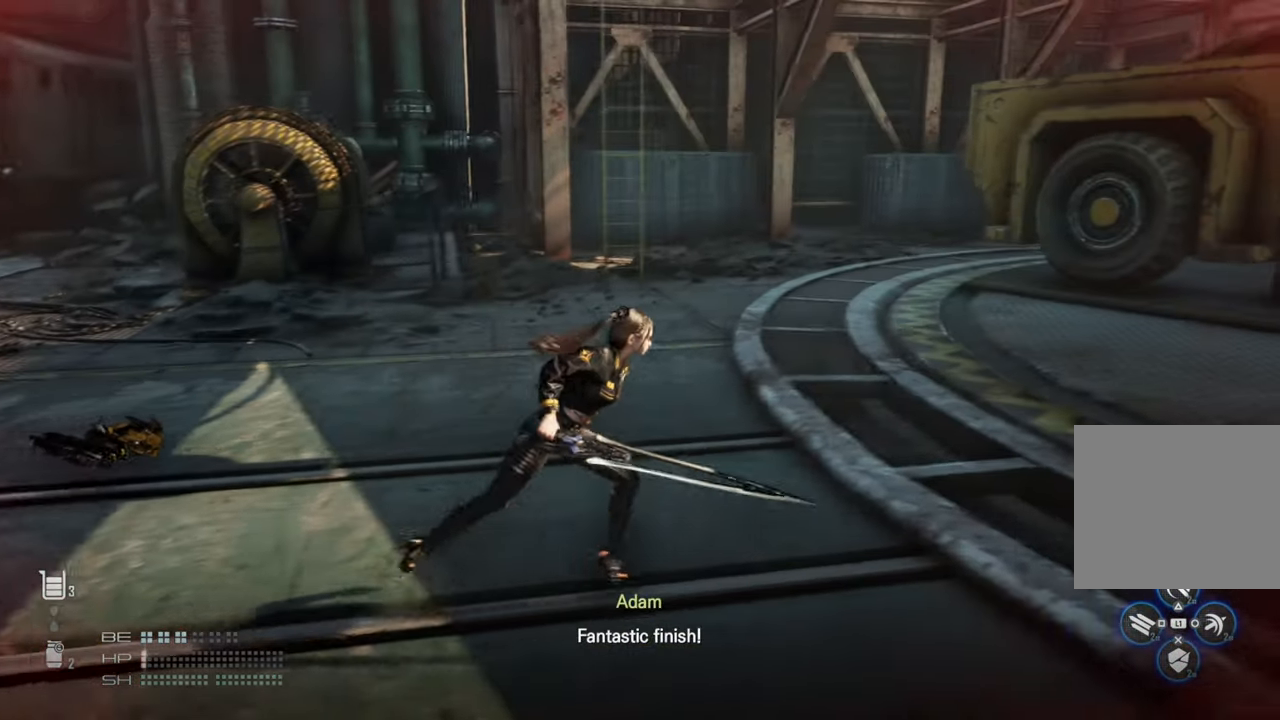
{"buttons": ["CIRCLE"], "left_stick": "right", "right_stick": "center", "events": [[16, "CROSS", "down"], [366, "CIRCLE", "down"], [400, "CROSS", "up"]]}
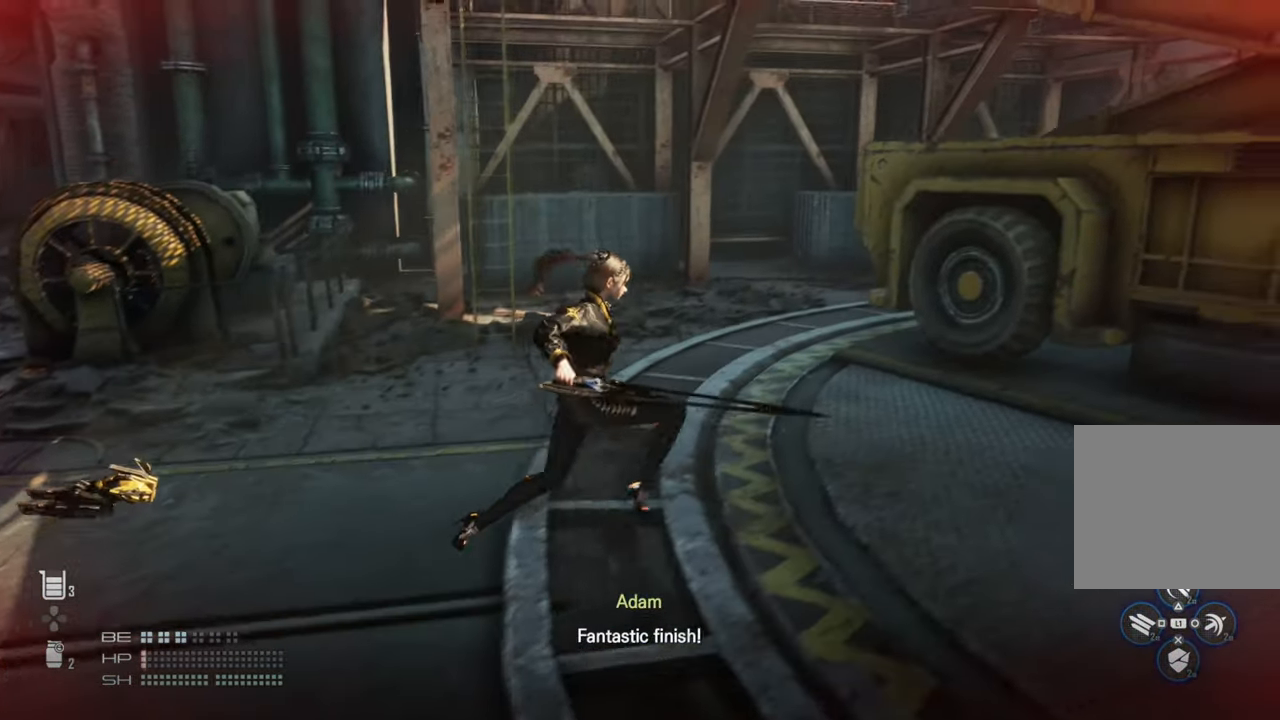
{"buttons": [], "left_stick": "right", "right_stick": "right", "events": [[83, "CIRCLE", "up"], [333, "right_stick", "right"]]}
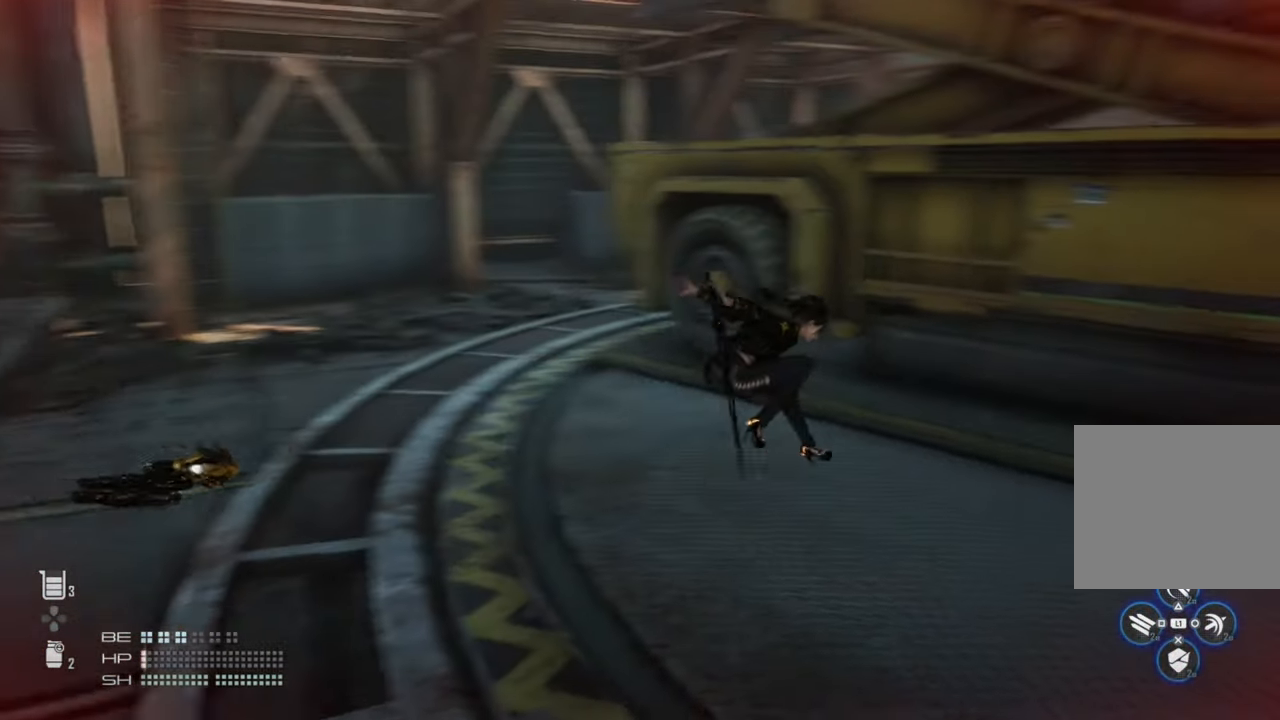
{"buttons": [], "left_stick": "up-right", "right_stick": "right", "events": [[400, "left_stick", "up-right"]]}
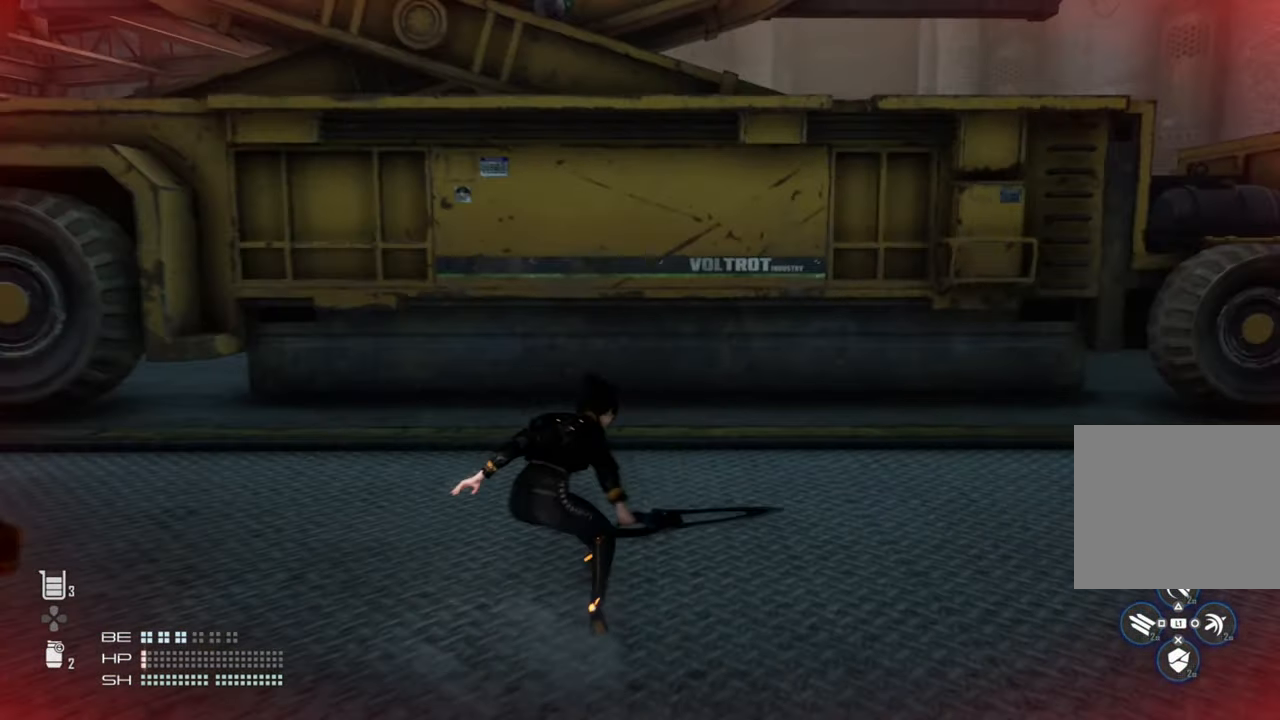
{"buttons": [], "left_stick": "up-right", "right_stick": "right", "events": []}
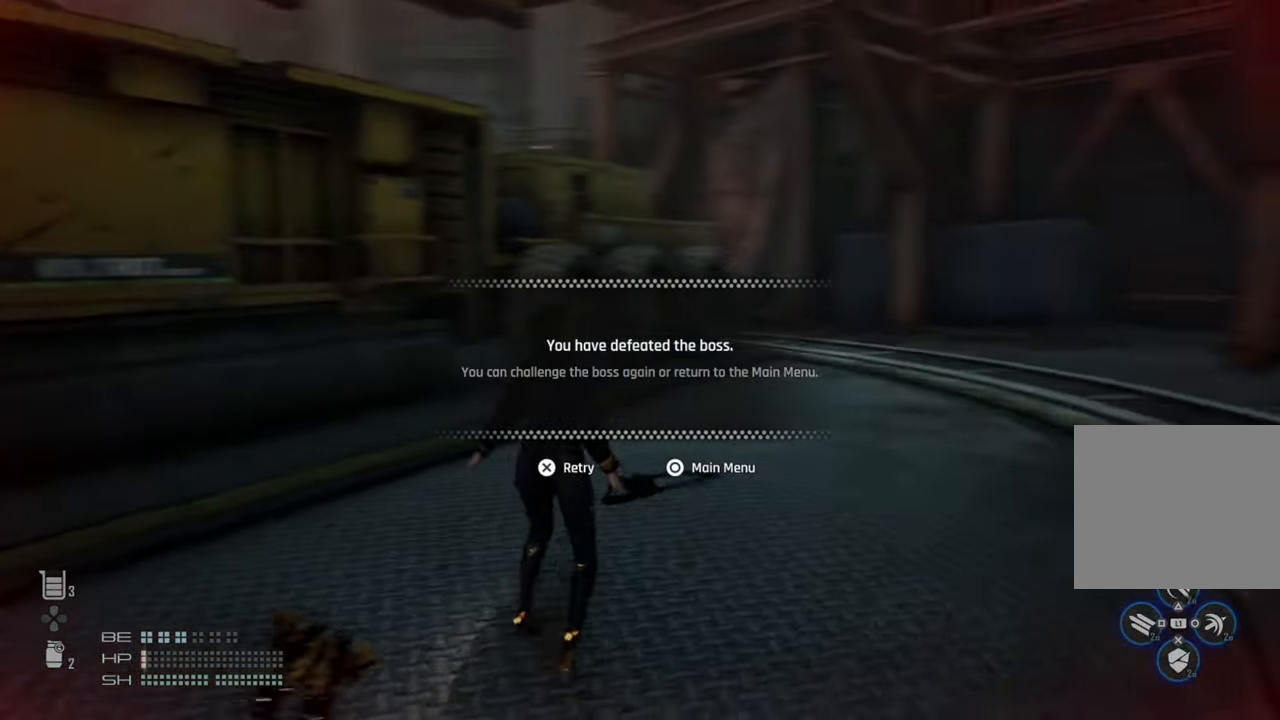
{"buttons": [], "left_stick": "center", "right_stick": "right", "events": [[33, "right_stick", "center"], [433, "left_stick", "center"], [483, "right_stick", "right"]]}
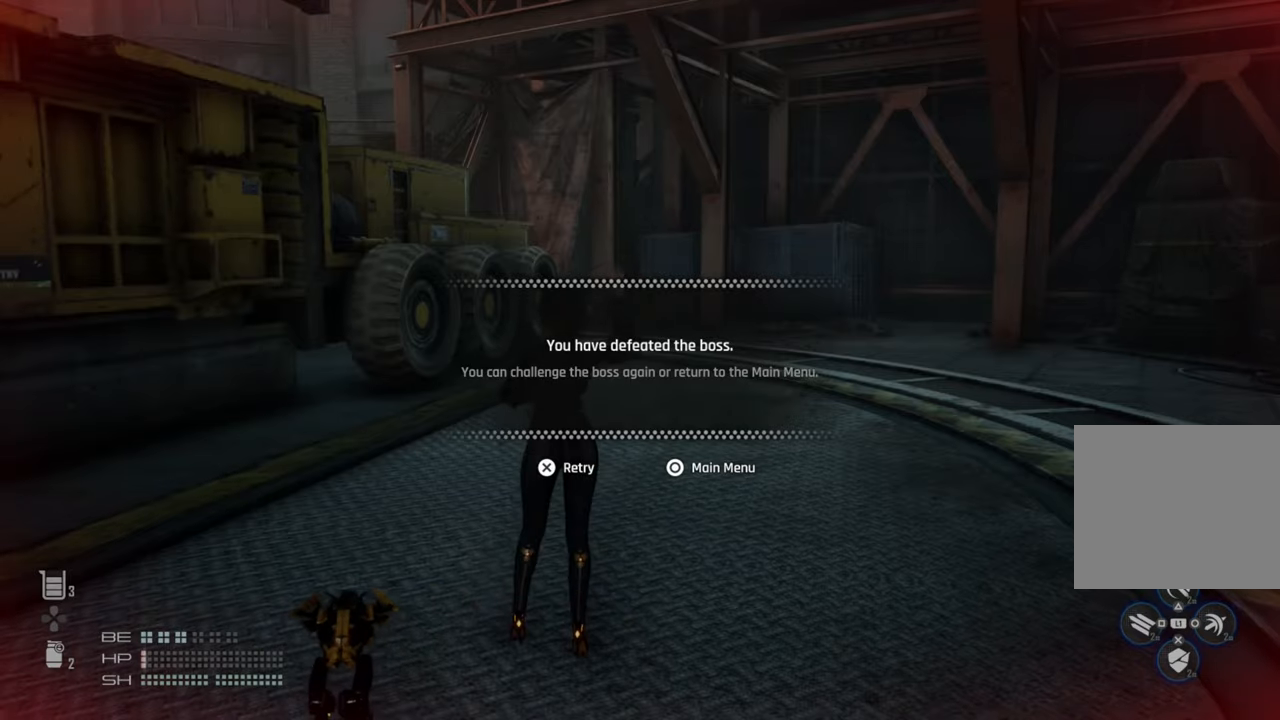
{"buttons": [], "left_stick": "center", "right_stick": "right", "events": []}
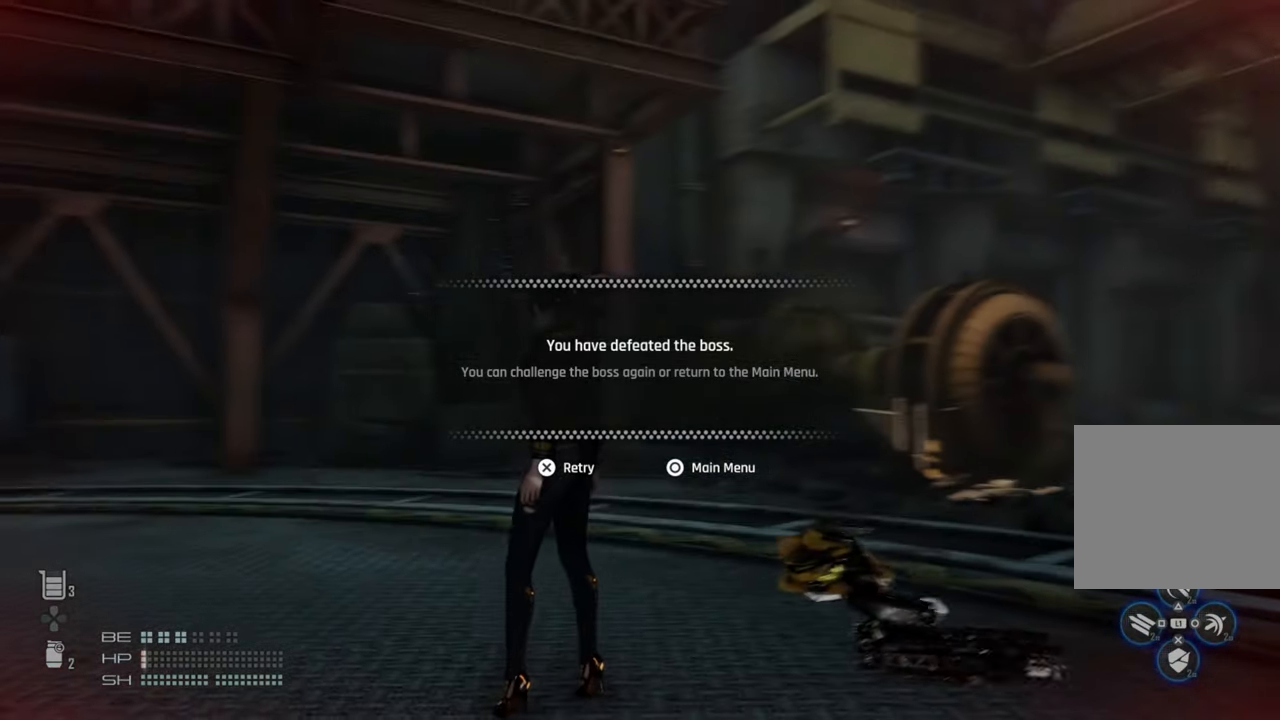
{"buttons": [], "left_stick": "center", "right_stick": "right", "events": []}
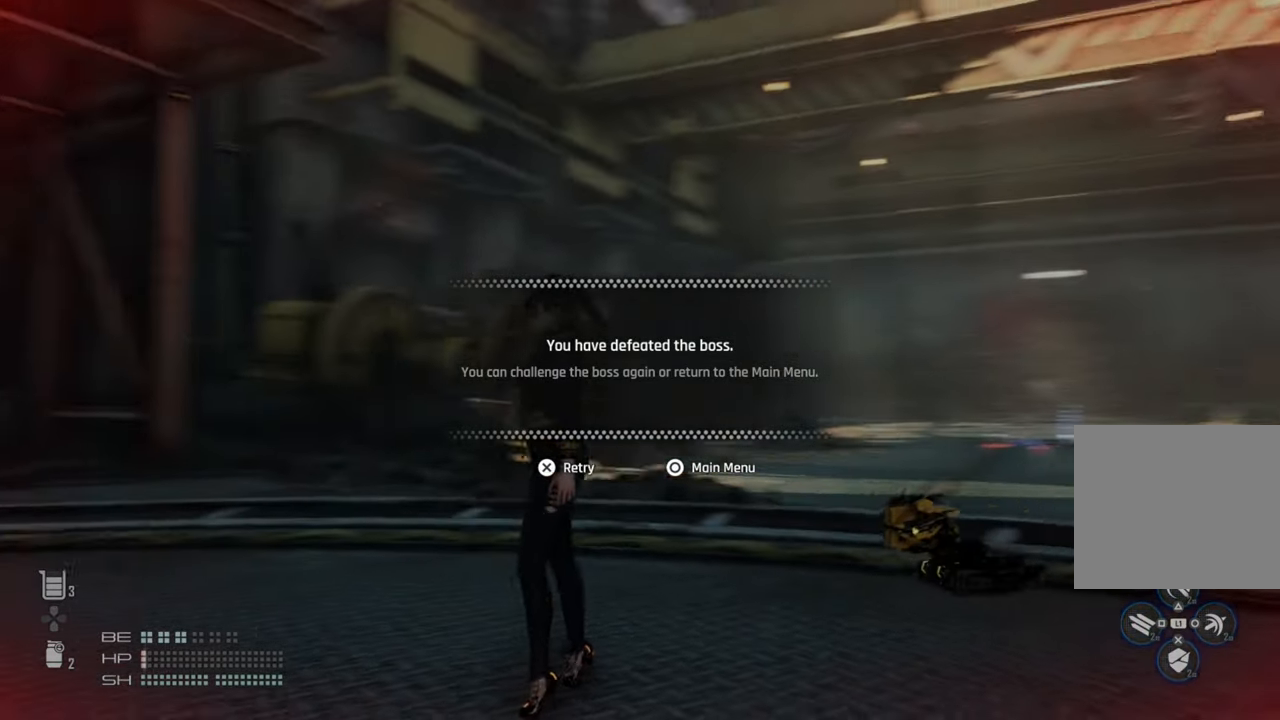
{"buttons": [], "left_stick": "center", "right_stick": "right", "events": []}
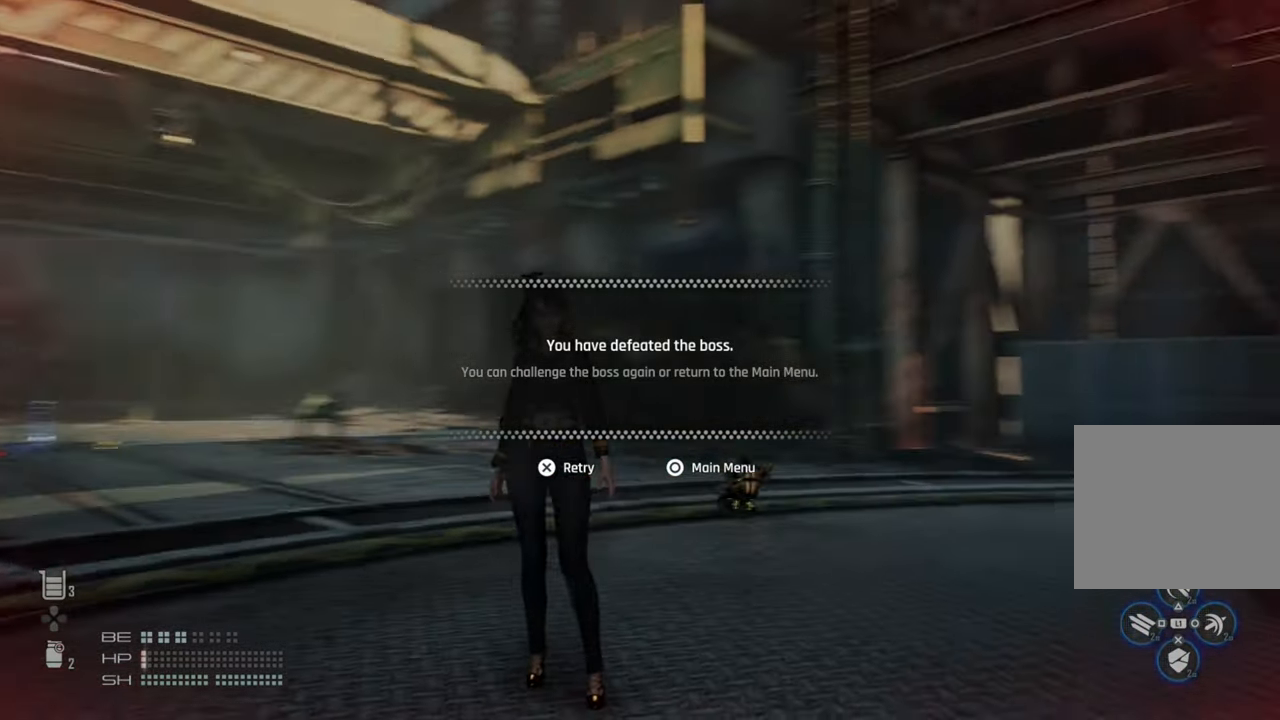
{"buttons": [], "left_stick": "up-right", "right_stick": "center", "events": [[100, "left_stick", "up-right"], [433, "right_stick", "center"]]}
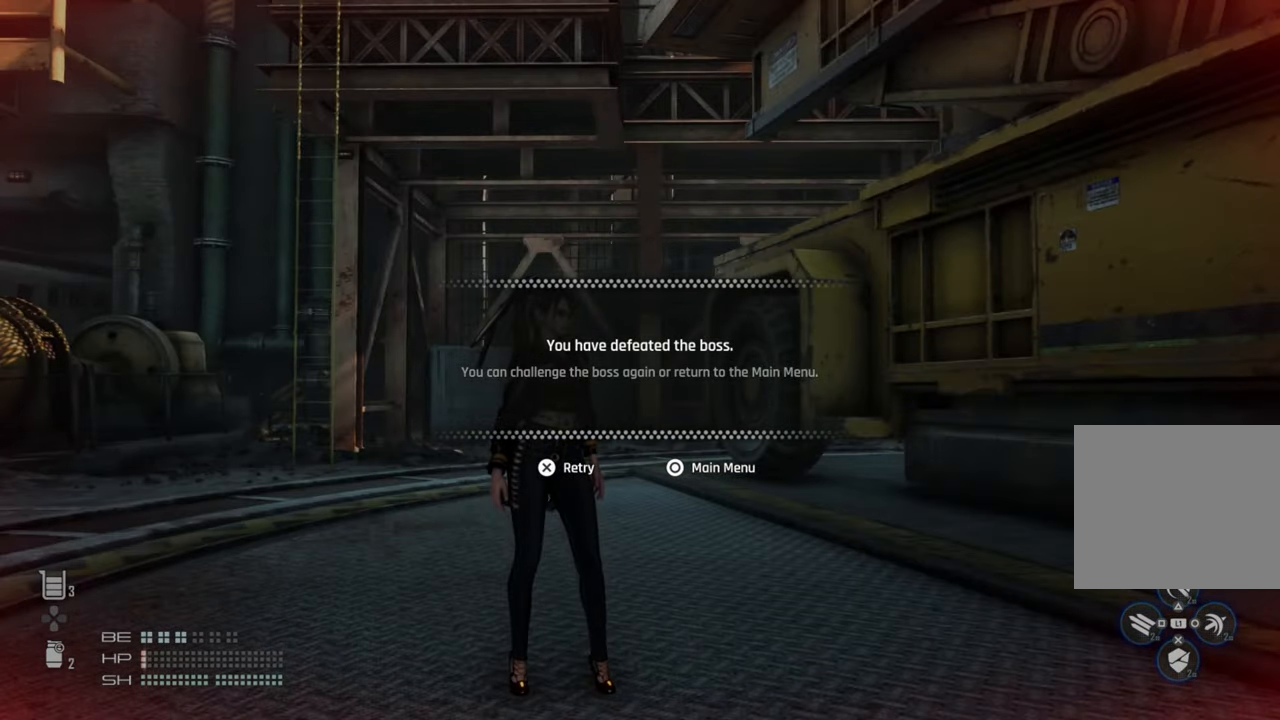
{"buttons": [], "left_stick": "up-right", "right_stick": "center", "events": [[66, "right_stick", "up"], [250, "right_stick", "center"]]}
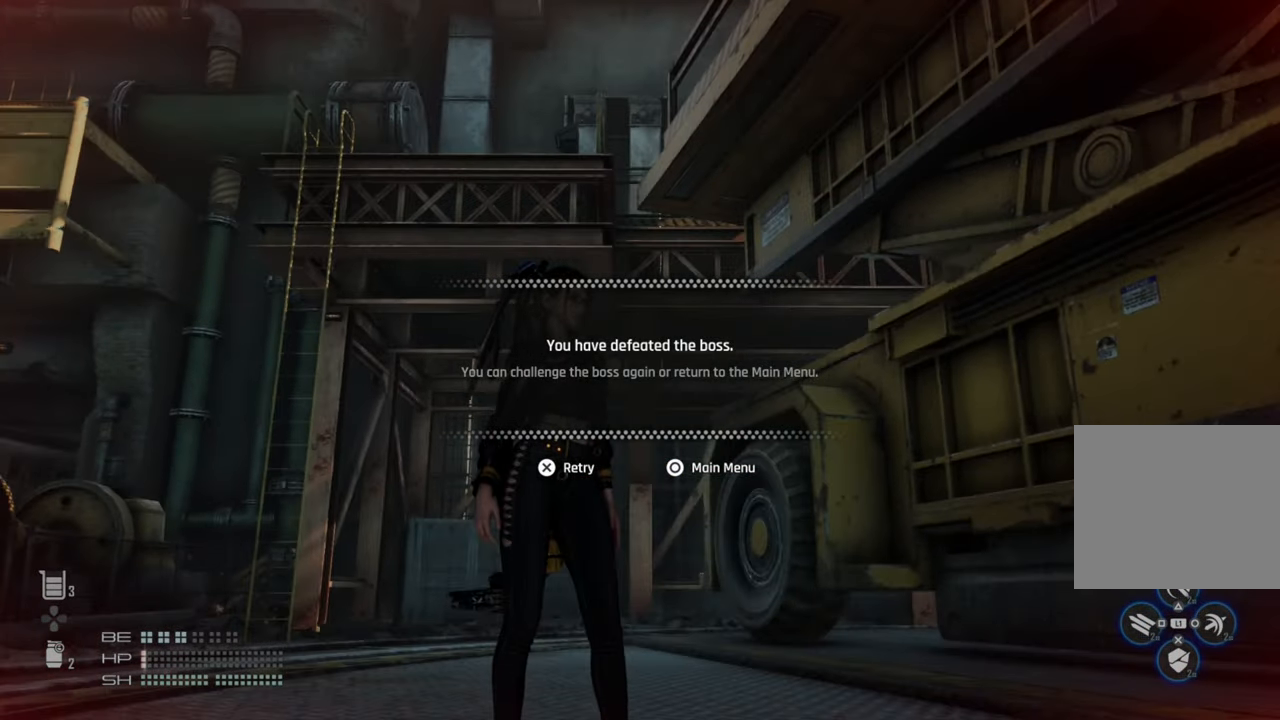
{"buttons": [], "left_stick": "center", "right_stick": "down-right", "events": [[66, "left_stick", "center"], [383, "right_stick", "down-right"]]}
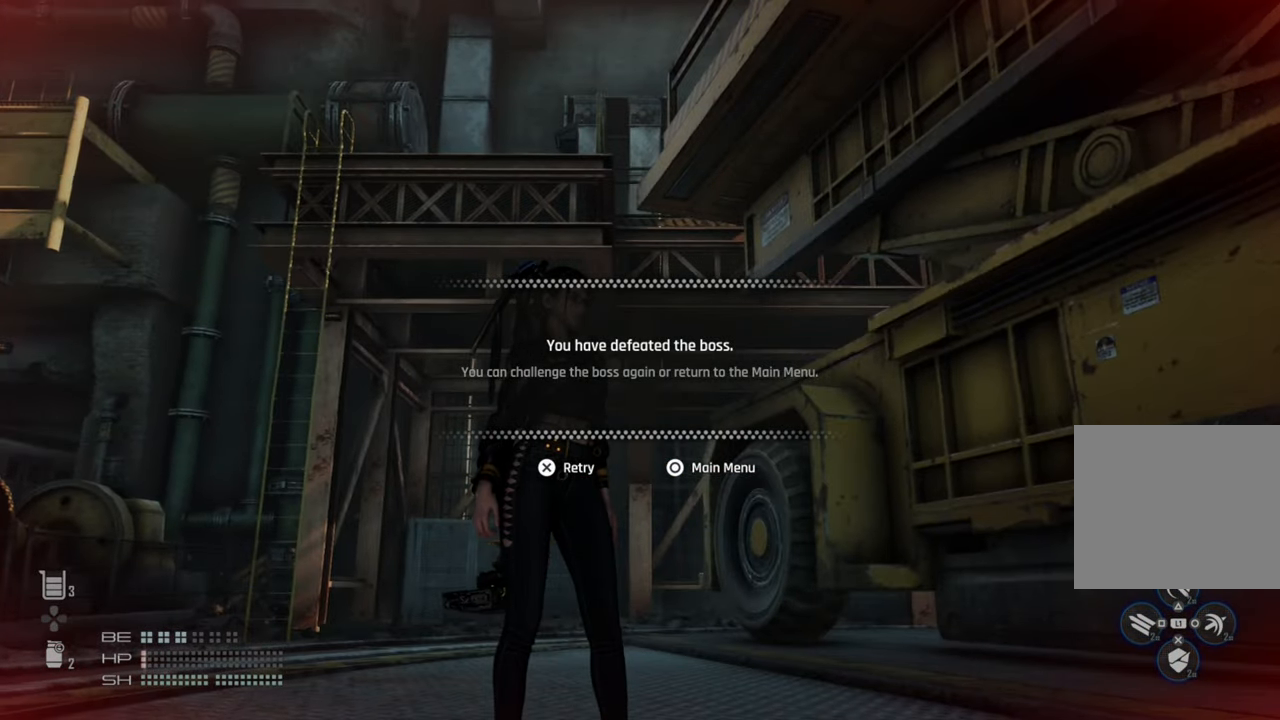
{"buttons": [], "left_stick": "center", "right_stick": "down-right", "events": []}
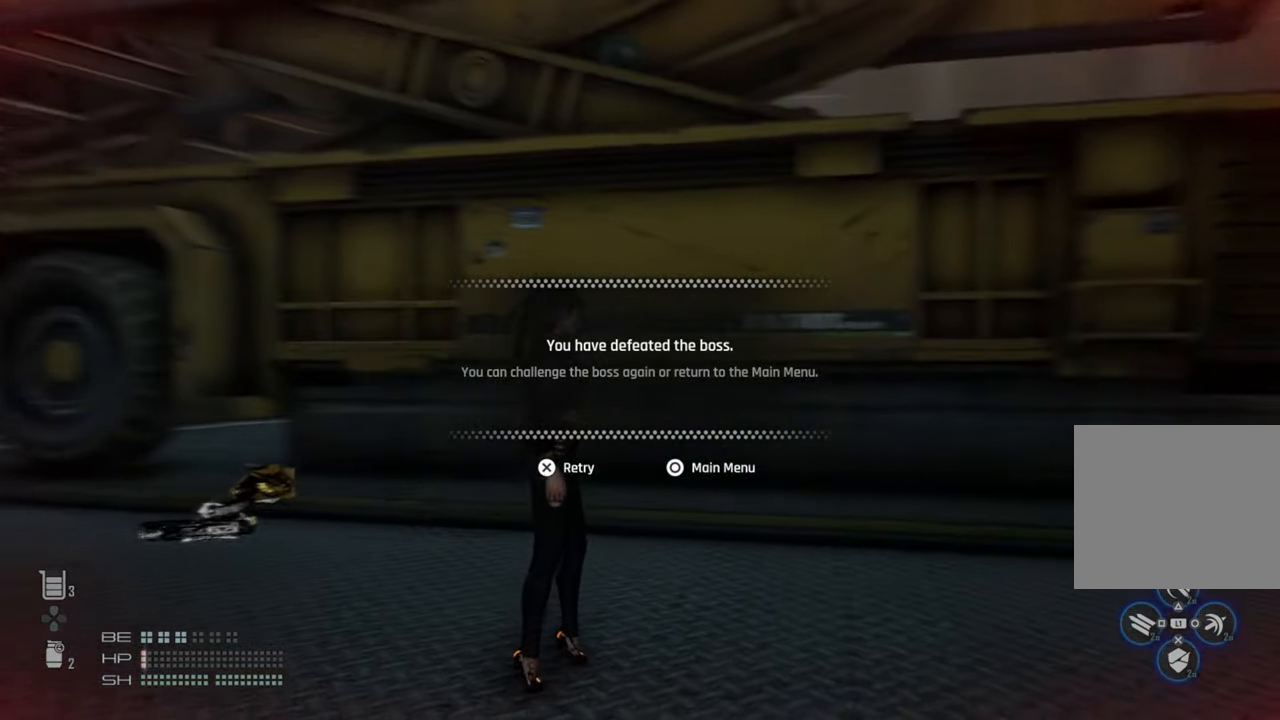
{"buttons": [], "left_stick": "center", "right_stick": "down-right", "events": []}
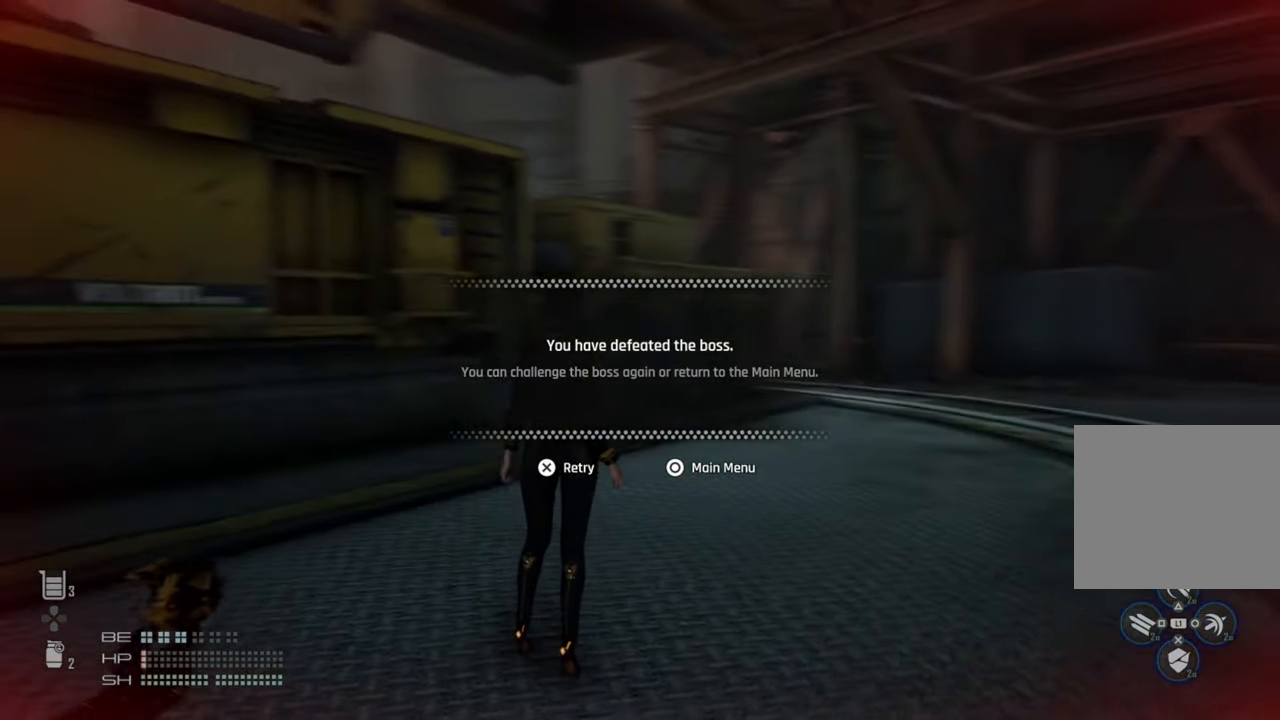
{"buttons": [], "left_stick": "center", "right_stick": "right", "events": [[66, "right_stick", "center"], [433, "right_stick", "right"]]}
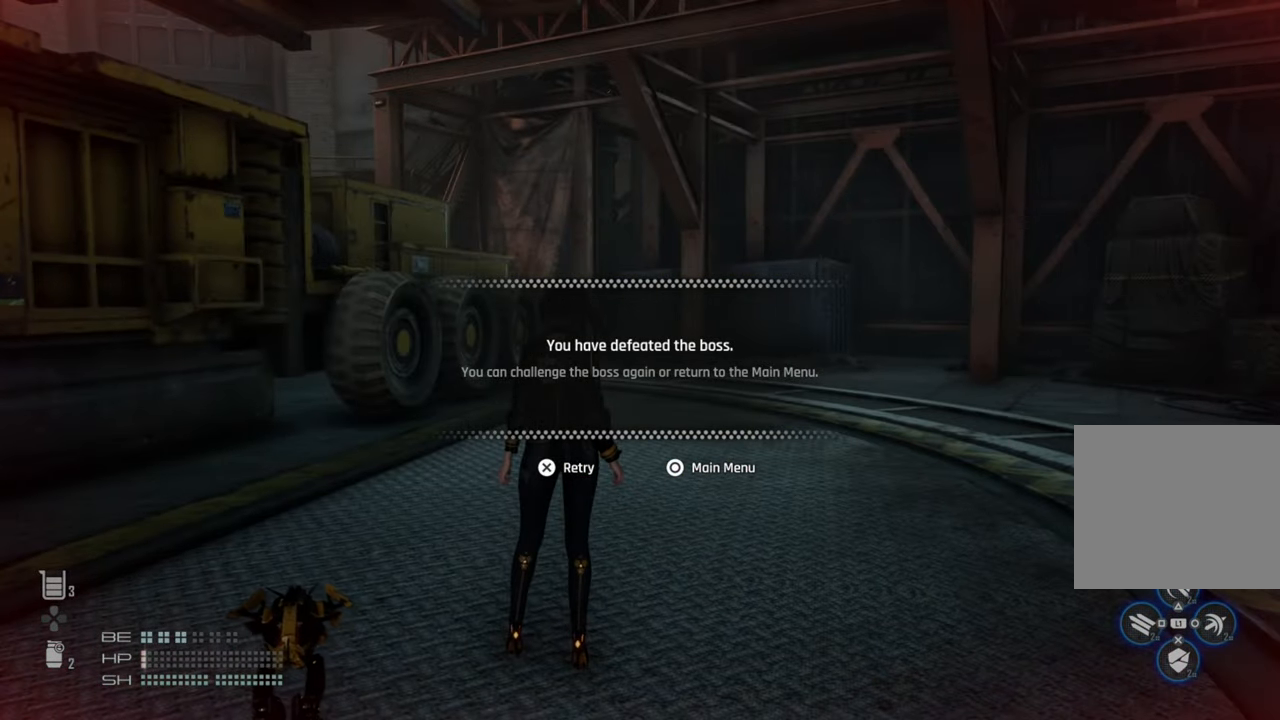
{"buttons": [], "left_stick": "center", "right_stick": "right", "events": []}
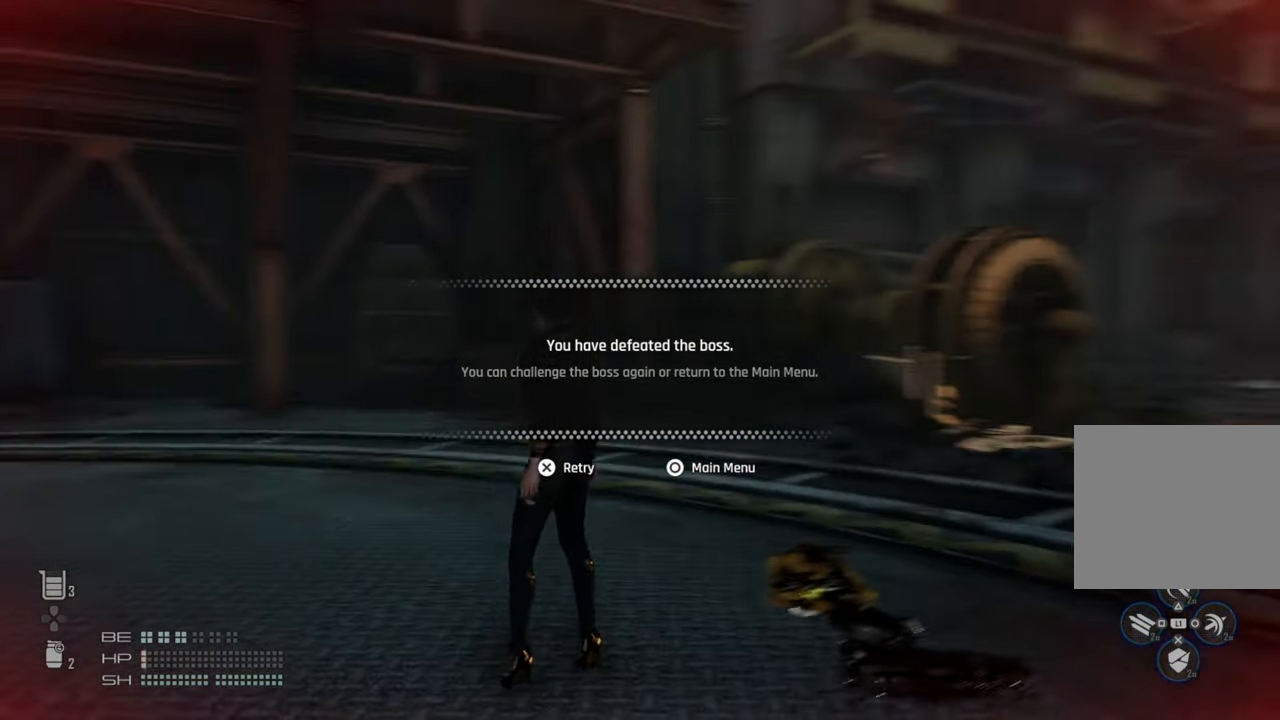
{"buttons": [], "left_stick": "center", "right_stick": "right", "events": []}